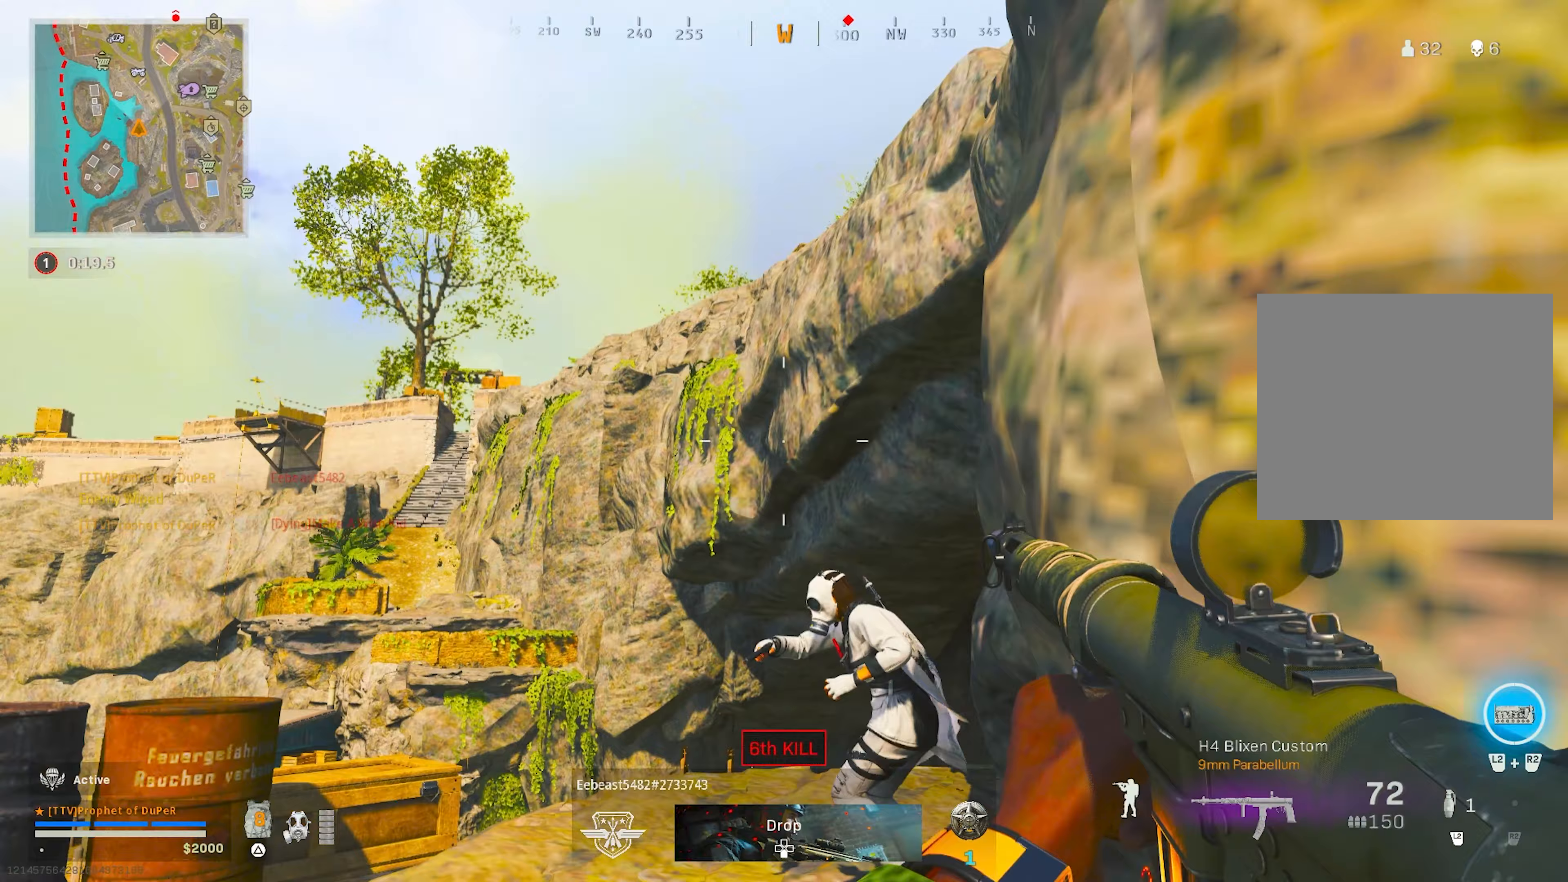
Gameplay with a controller (PlayStation layout); each line is a JSON object with the inputs held at the frame after it (dt_ms = milliseconds from this image to that frame). "events" lists button and stick changes between this image and that frame as [ms after this image, input, new state], when the widget could be followed in between.
{"dt_ms": 267, "buttons": ["L1"], "left_stick": "up", "right_stick": "down", "events": [[17, "right_stick", "center"], [100, "left_stick", "up"], [200, "L1", "down"], [233, "right_stick", "down"]]}
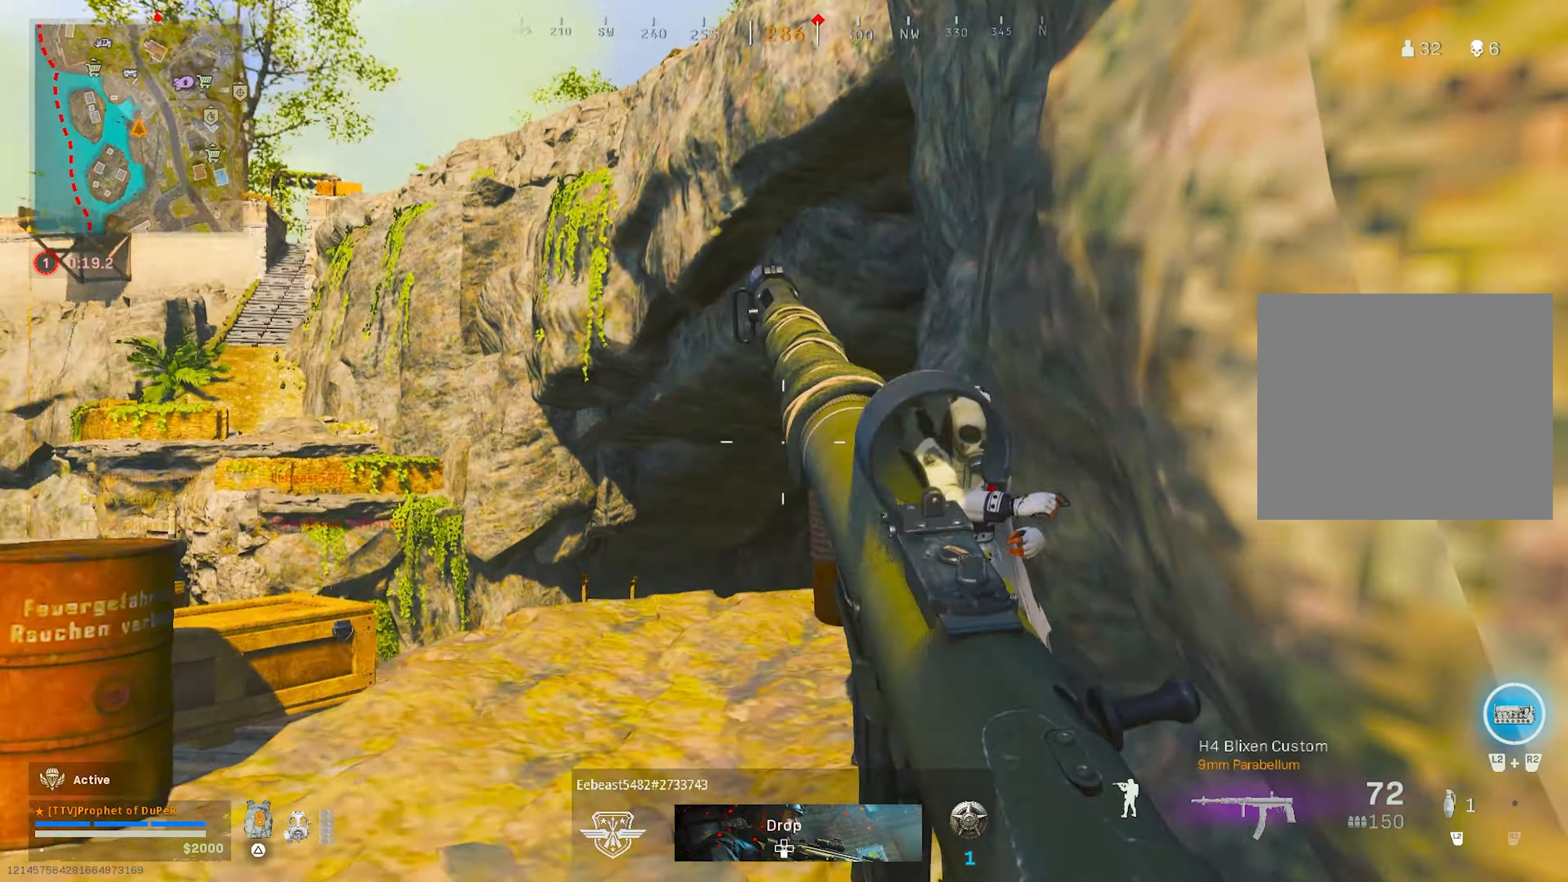
{"dt_ms": 500, "buttons": ["L1", "R1"], "left_stick": "down-right", "right_stick": "center", "events": [[16, "R1", "down"], [16, "left_stick", "right"], [50, "right_stick", "center"], [166, "left_stick", "down-left"], [300, "right_stick", "left"], [366, "L1", "up"], [416, "right_stick", "center"], [466, "L1", "down"], [500, "left_stick", "down-right"]]}
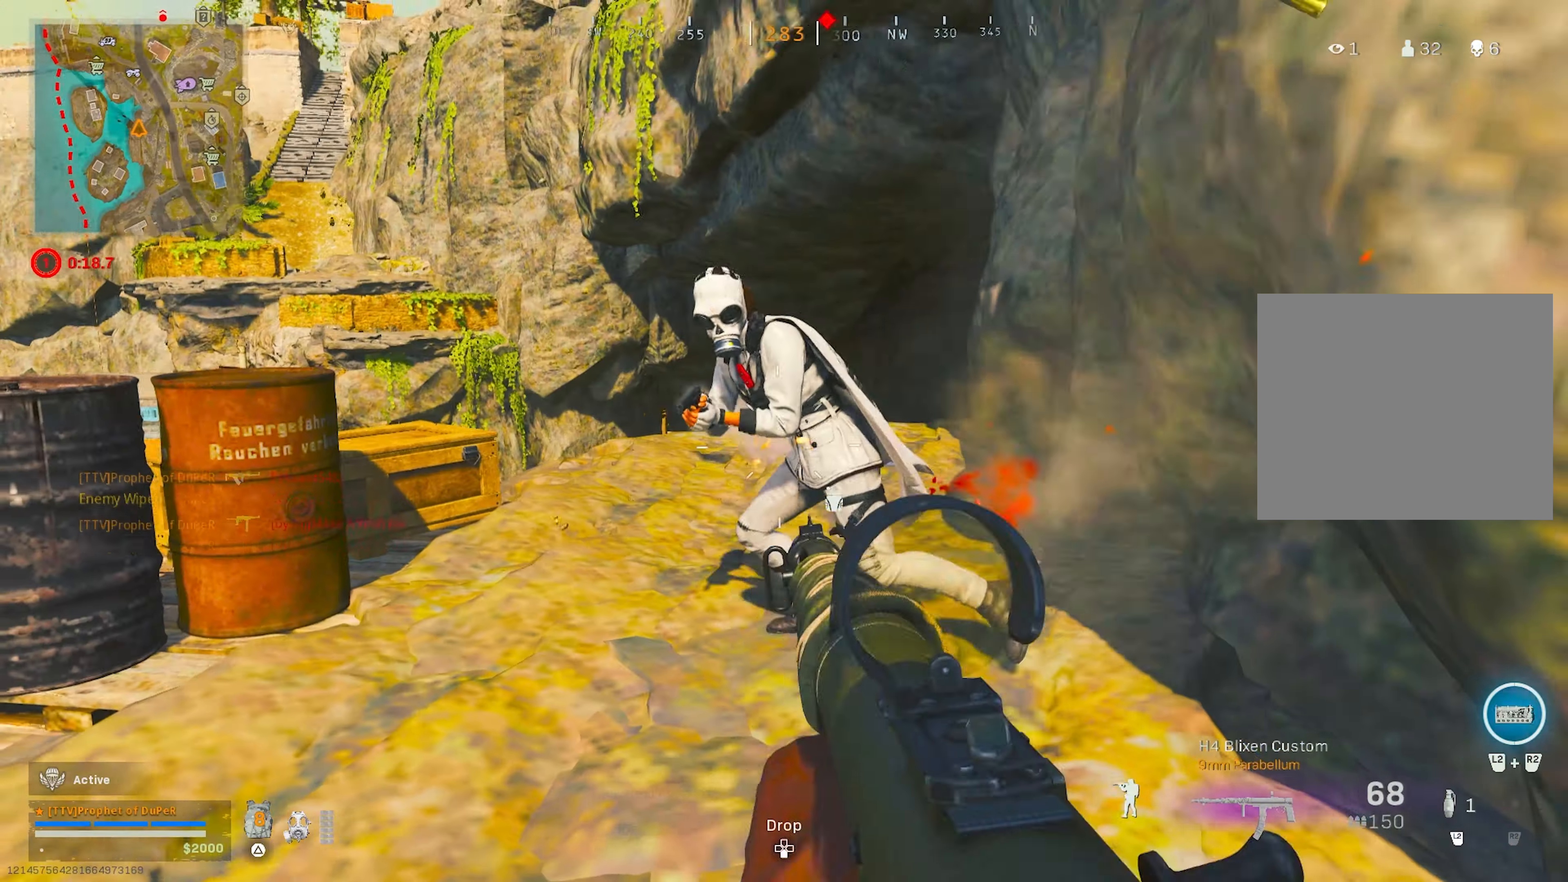
{"dt_ms": 500, "buttons": ["L1", "R1"], "left_stick": "up-right", "right_stick": "center", "events": [[183, "left_stick", "up-left"], [250, "left_stick", "up"], [450, "left_stick", "up-right"]]}
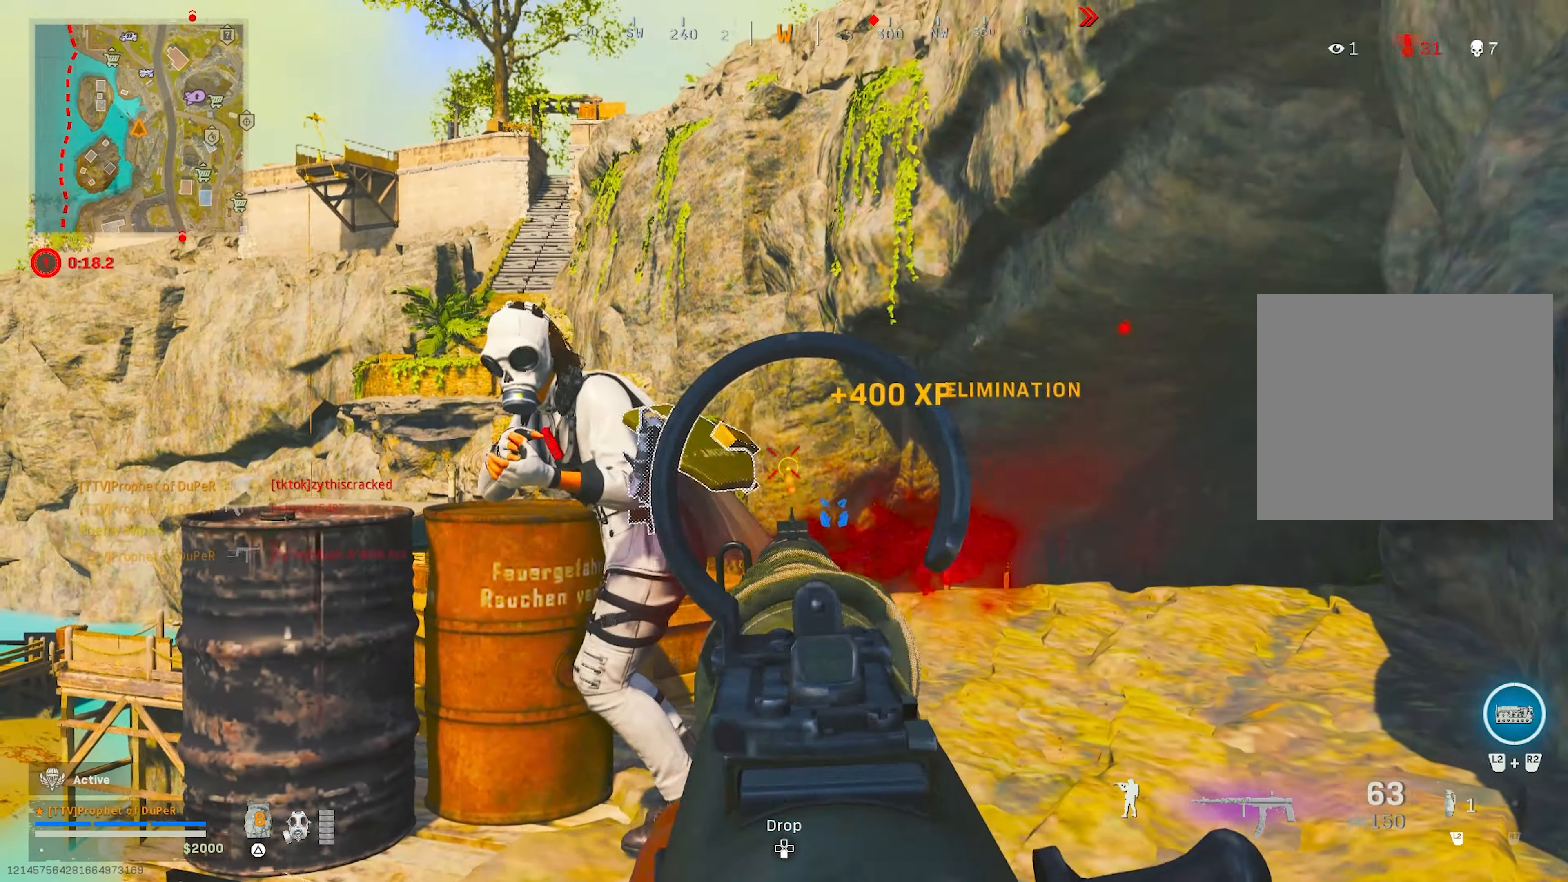
{"dt_ms": 500, "buttons": [], "left_stick": "up-right", "right_stick": "down", "events": [[50, "left_stick", "up-left"], [150, "left_stick", "up-right"], [283, "L1", "up"], [283, "TRIANGLE", "down"], [333, "R1", "up"], [350, "TRIANGLE", "up"], [400, "TRIANGLE", "down"], [483, "TRIANGLE", "up"], [500, "right_stick", "down"]]}
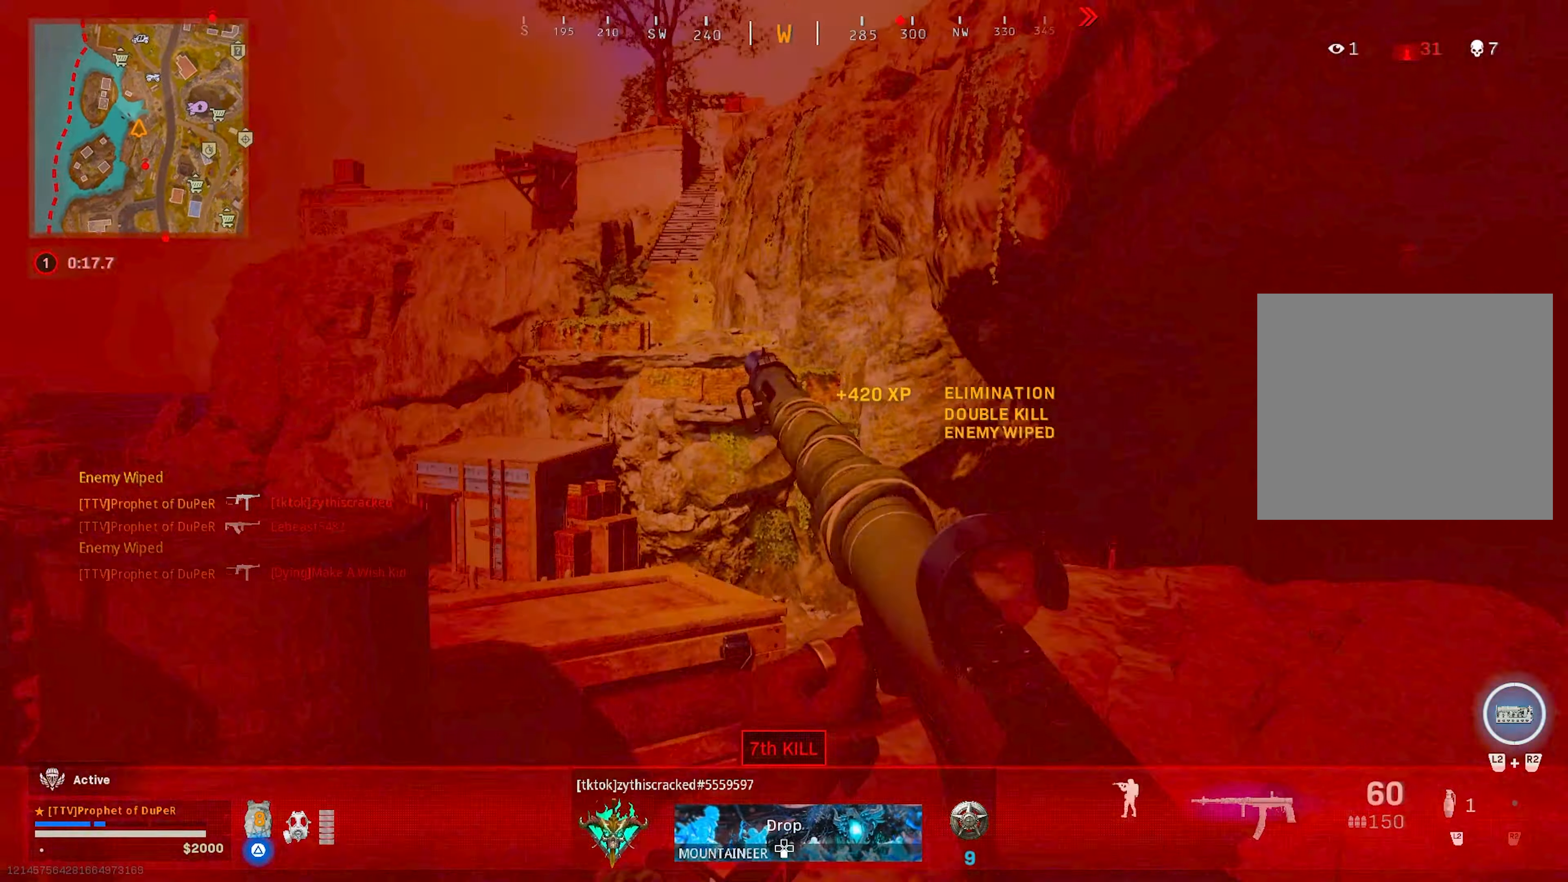
{"dt_ms": 500, "buttons": [], "left_stick": "up-right", "right_stick": "center", "events": [[116, "right_stick", "center"], [200, "TRIANGLE", "down"], [216, "right_stick", "right"], [250, "TRIANGLE", "up"], [316, "TRIANGLE", "down"], [383, "TRIANGLE", "up"], [383, "right_stick", "center"]]}
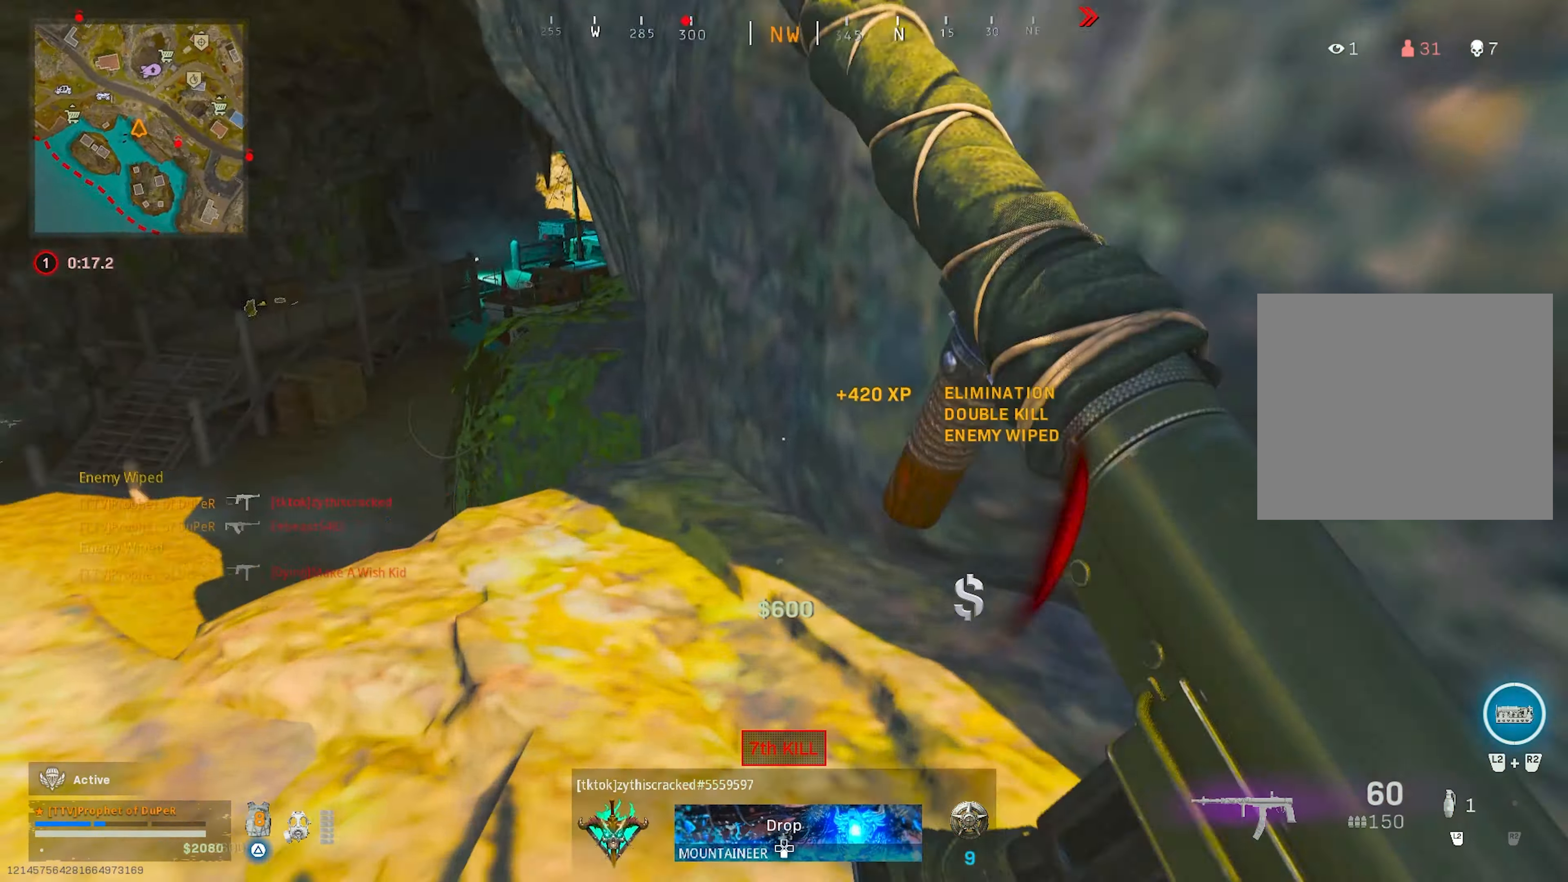
{"dt_ms": 500, "buttons": [], "left_stick": "down-left", "right_stick": "left", "events": [[33, "right_stick", "down-left"], [100, "right_stick", "center"], [116, "CIRCLE", "down"], [200, "CIRCLE", "up"], [333, "left_stick", "down-right"], [350, "CIRCLE", "down"], [383, "CROSS", "down"], [383, "right_stick", "left"], [450, "CIRCLE", "up"], [483, "CROSS", "up"], [500, "left_stick", "down-left"]]}
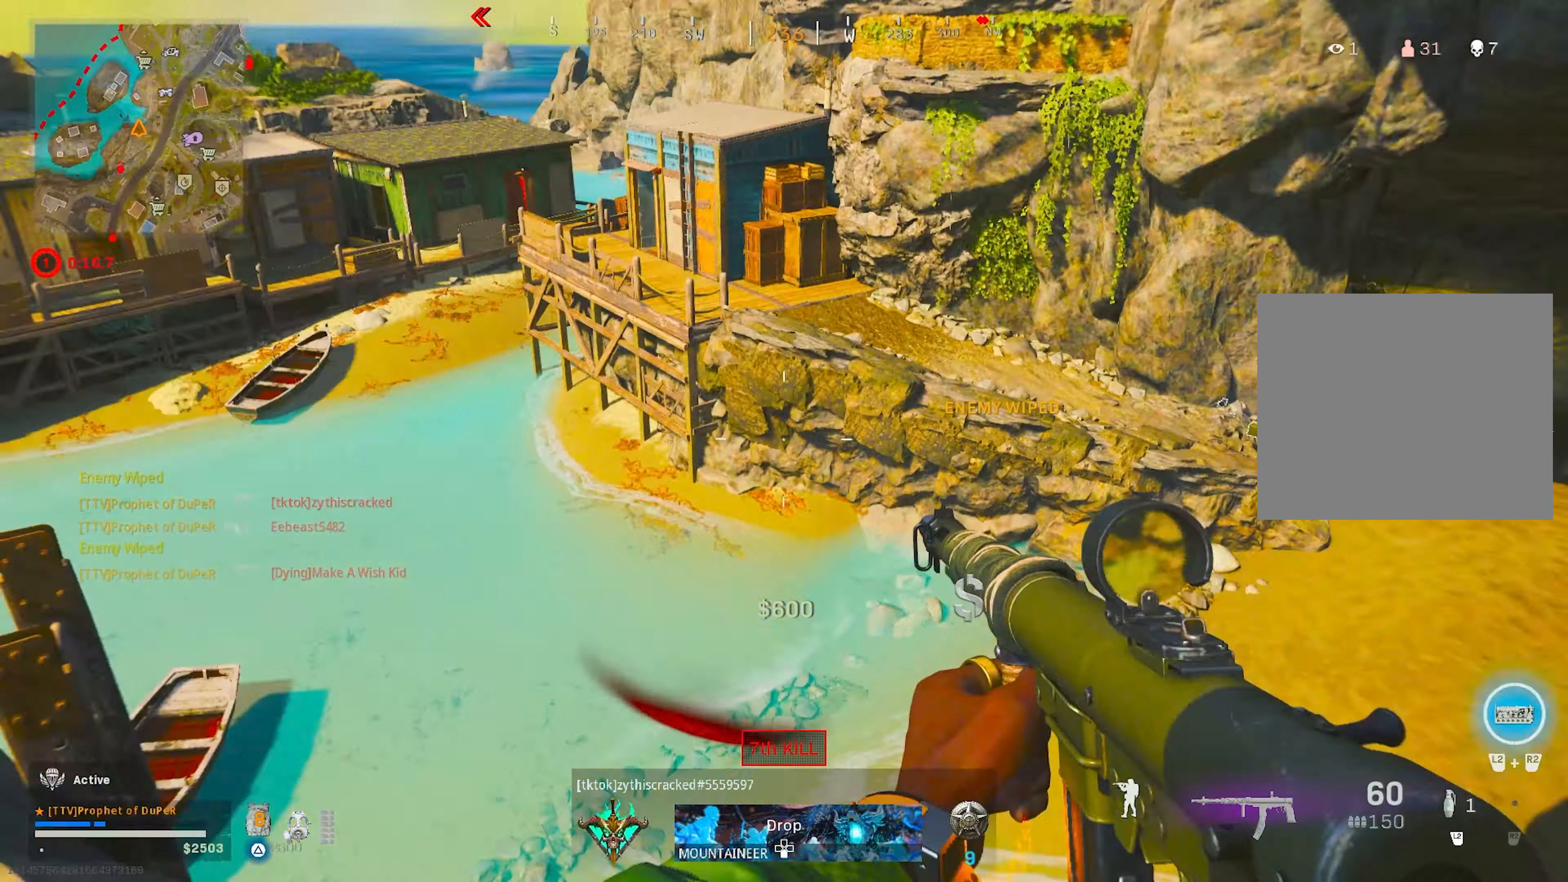
{"dt_ms": 500, "buttons": [], "left_stick": "down-left", "right_stick": "left", "events": [[66, "left_stick", "left"], [100, "right_stick", "center"], [233, "left_stick", "up-left"], [300, "TRIANGLE", "down"], [350, "TRIANGLE", "up"], [433, "L3", "down"], [483, "L3", "up"], [500, "left_stick", "down-left"], [500, "right_stick", "left"]]}
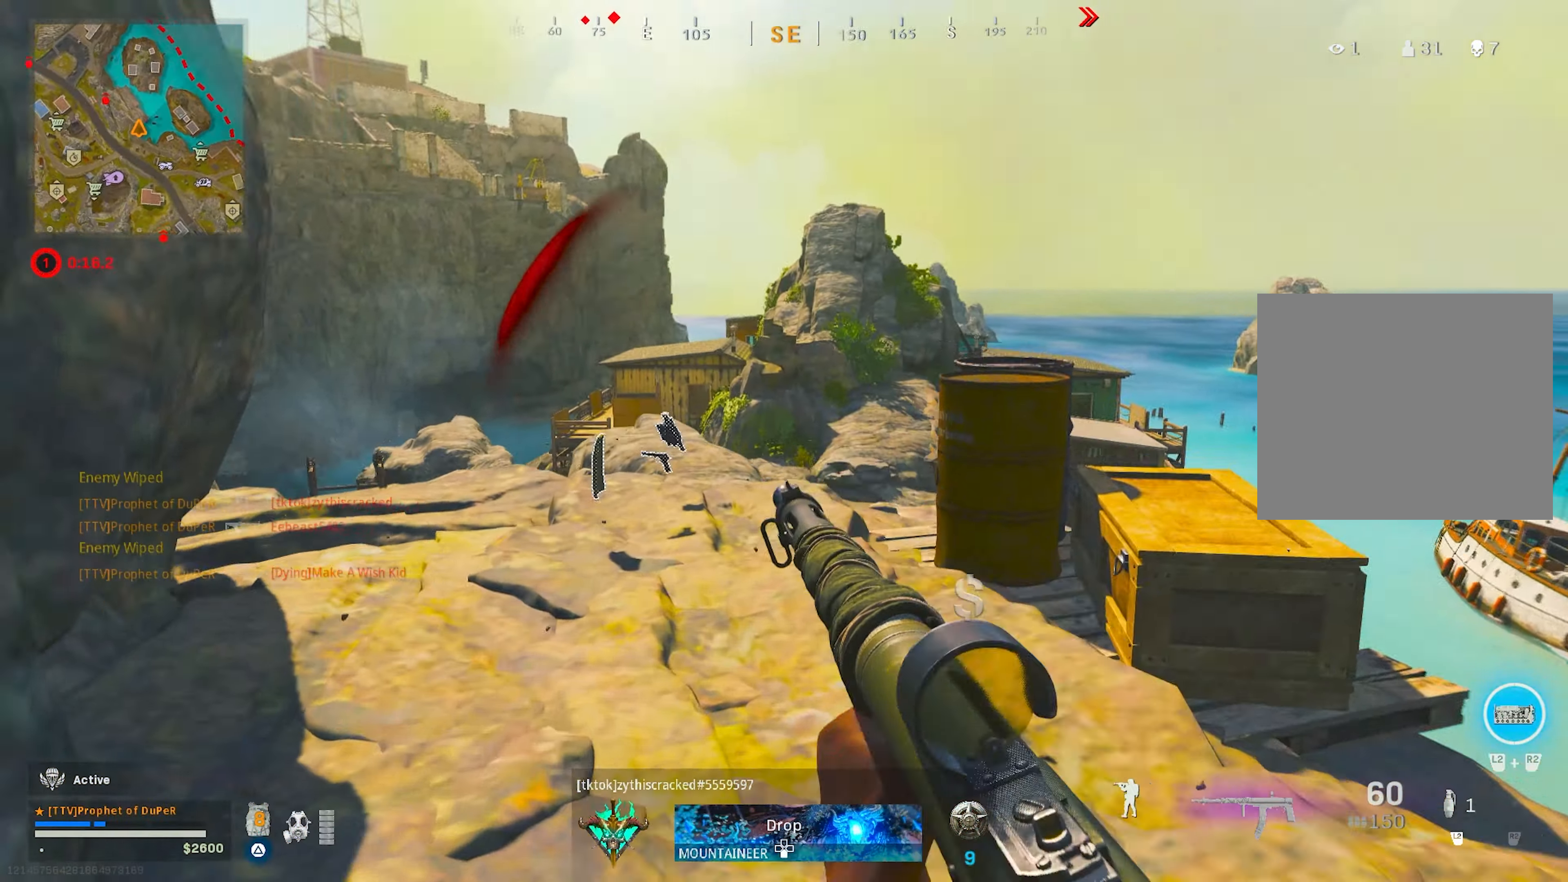
{"dt_ms": 500, "buttons": [], "left_stick": "down-left", "right_stick": "center", "events": [[83, "right_stick", "center"]]}
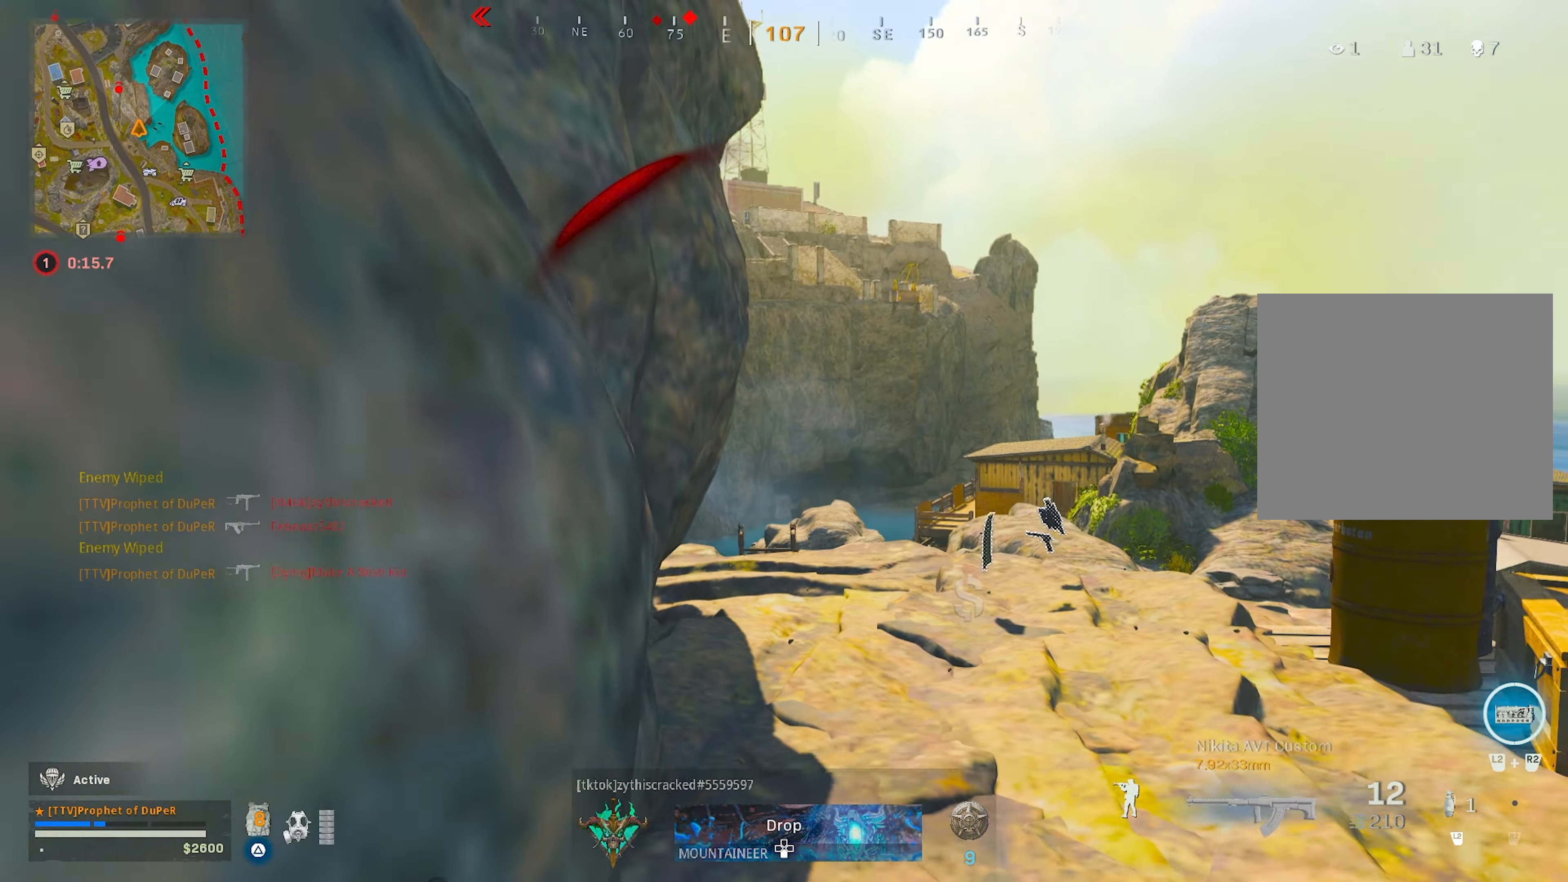
{"dt_ms": 500, "buttons": ["SQUARE"], "left_stick": "right", "right_stick": "center", "events": [[100, "left_stick", "center"], [150, "left_stick", "right"], [183, "SQUARE", "down"]]}
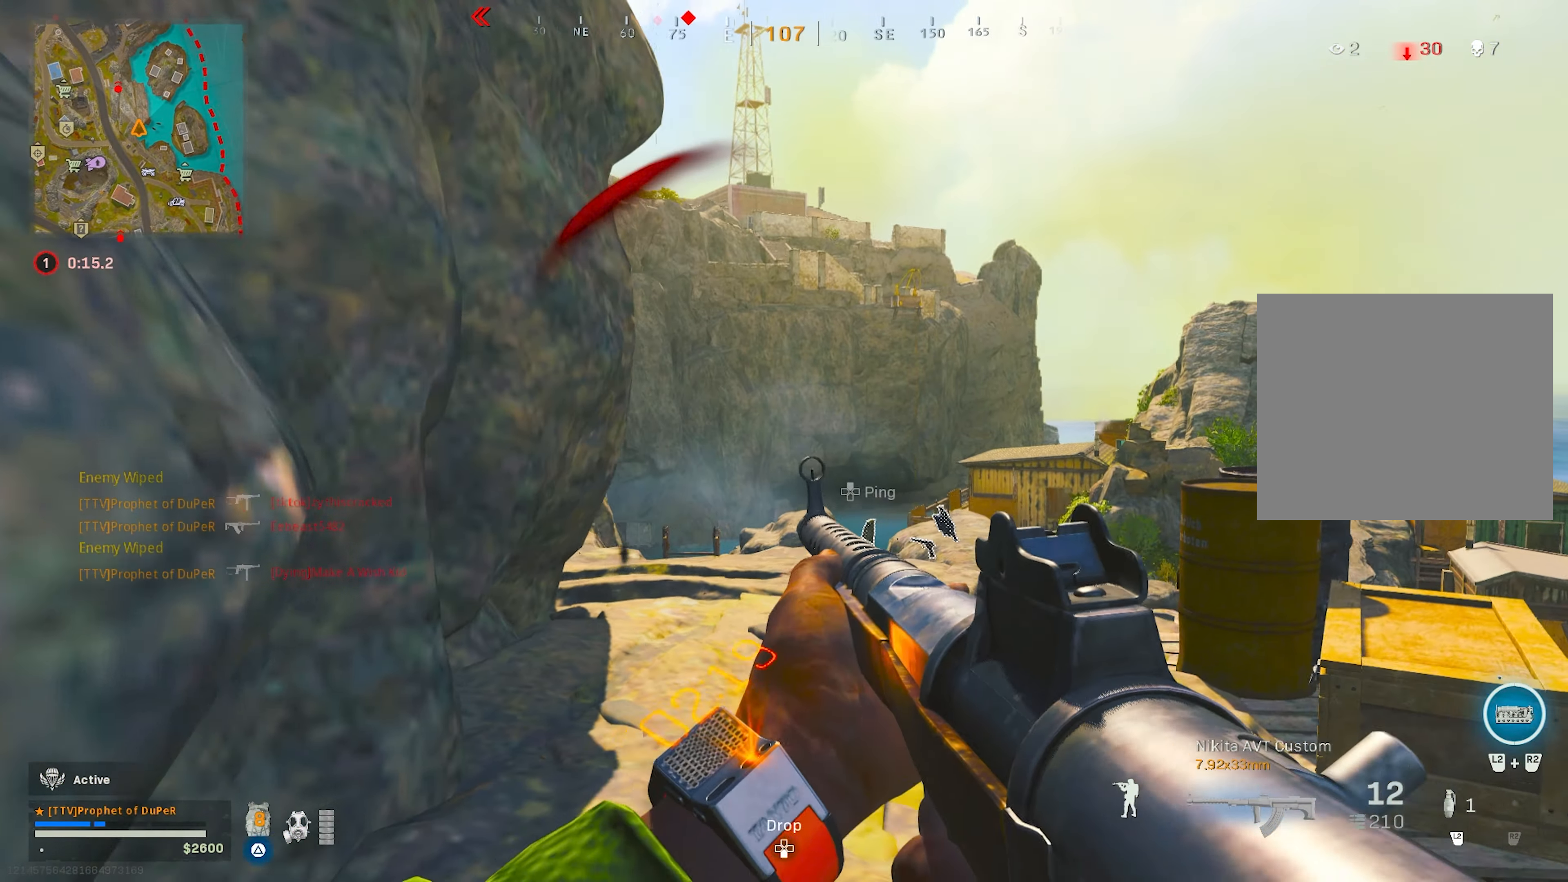
{"dt_ms": 500, "buttons": [], "left_stick": "down-left", "right_stick": "center", "events": [[233, "SQUARE", "up"], [250, "left_stick", "left"], [300, "left_stick", "down-left"]]}